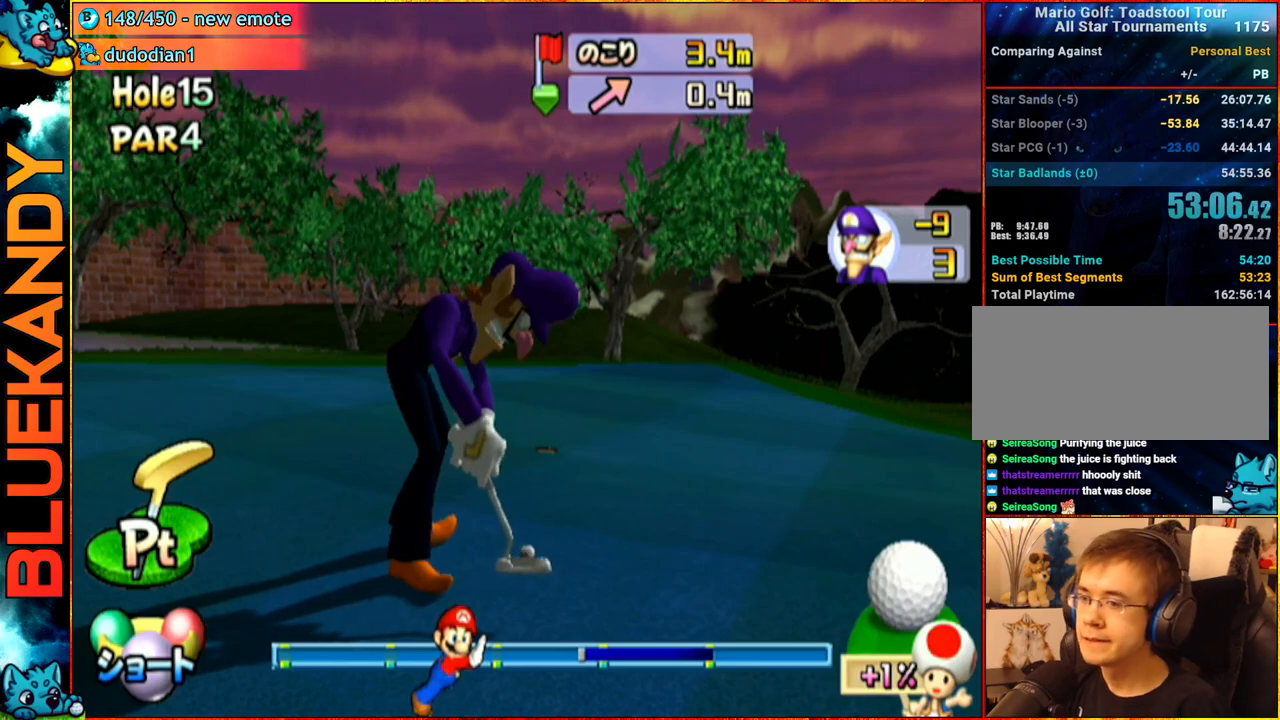
Gameplay with a controller (Nintendo layout); each line is a JSON object with the inputs held at the frame after it. "events" lists button and stick changes between this image and that frame as [ms after this image, input, new state], when the widget could be followed in between. Not read: L3 R3.
{"buttons": ["A"], "left_stick": "center", "right_stick": "center", "events": []}
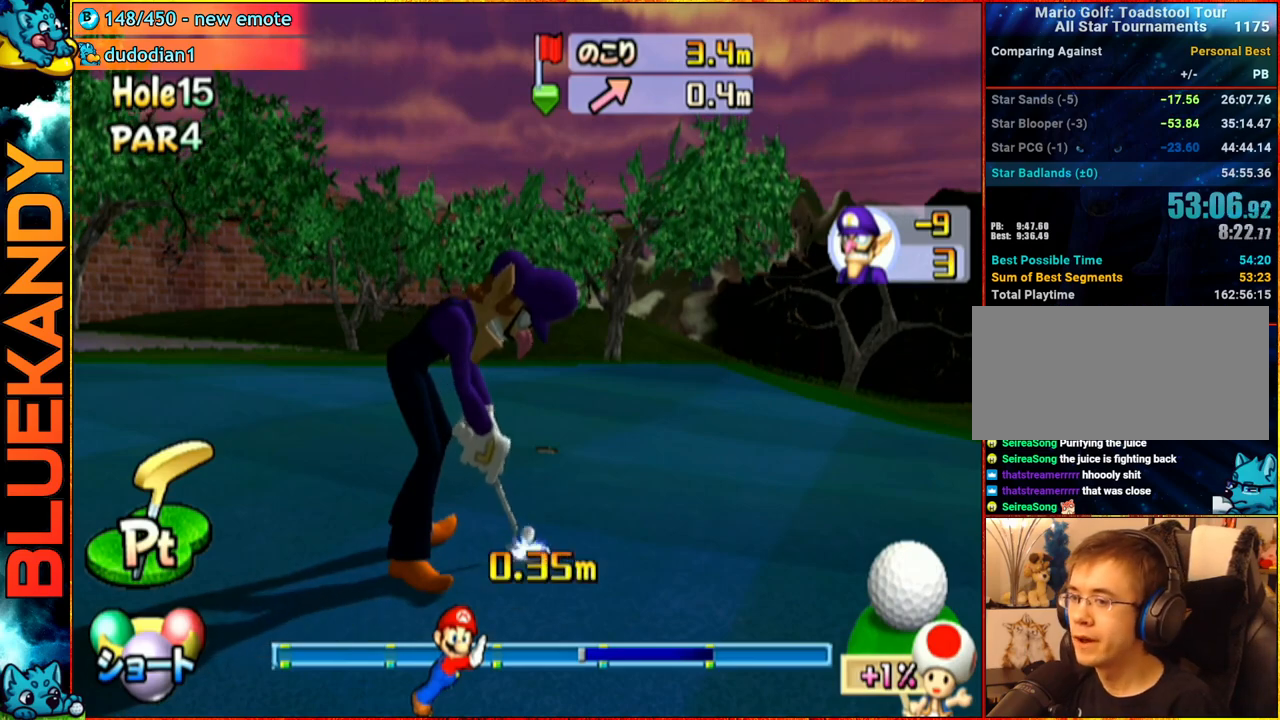
{"buttons": ["A"], "left_stick": "center", "right_stick": "center", "events": []}
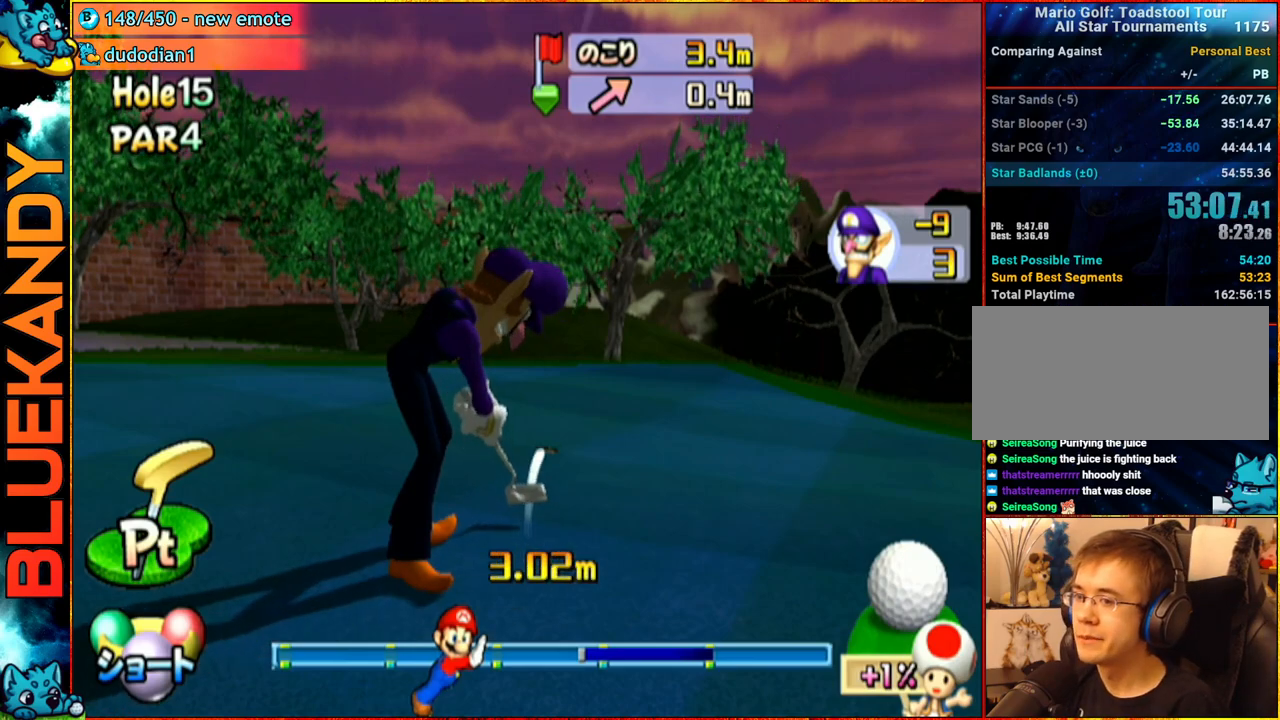
{"buttons": ["A"], "left_stick": "center", "right_stick": "center", "events": []}
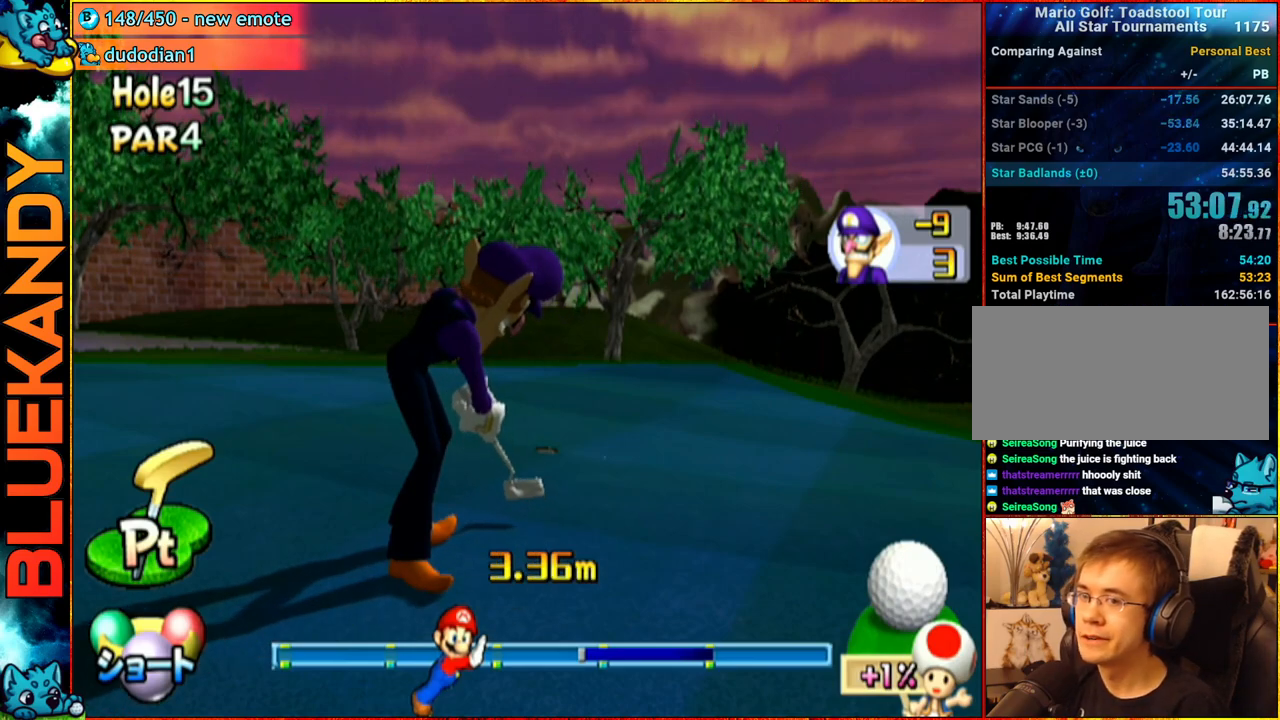
{"buttons": ["A"], "left_stick": "center", "right_stick": "center", "events": []}
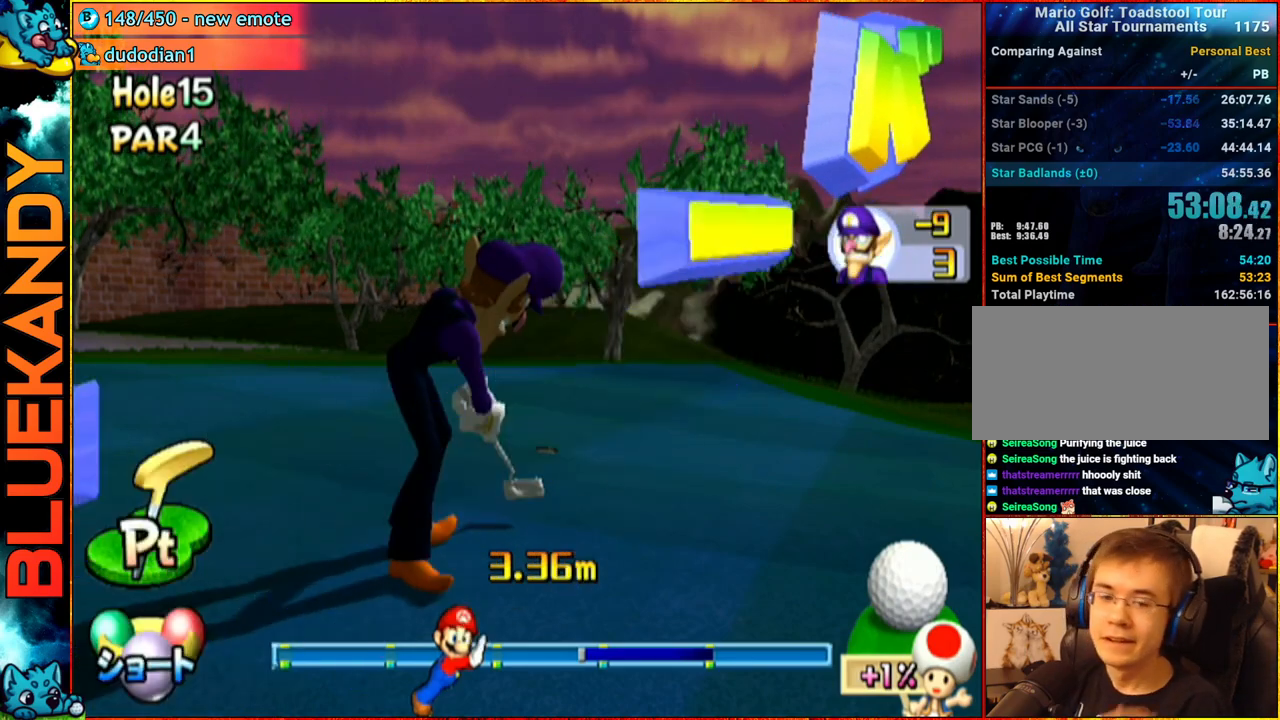
{"buttons": ["A"], "left_stick": "center", "right_stick": "center", "events": []}
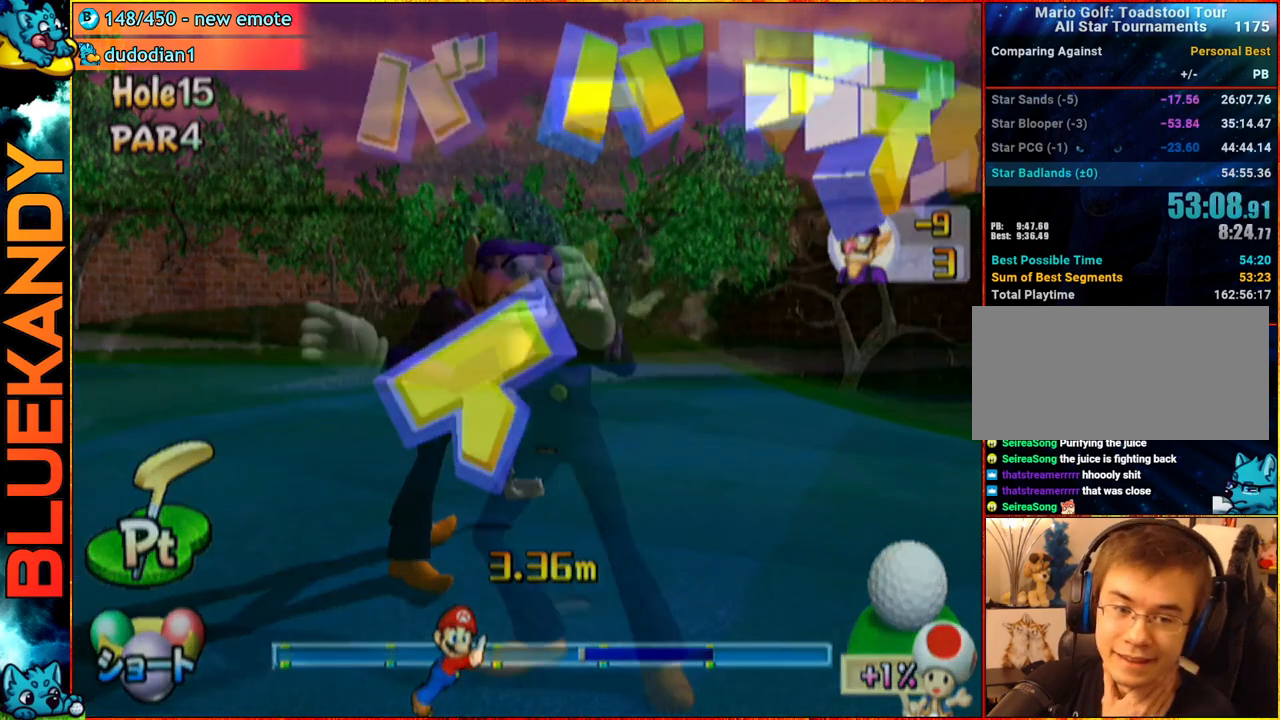
{"buttons": ["A"], "left_stick": "center", "right_stick": "center", "events": []}
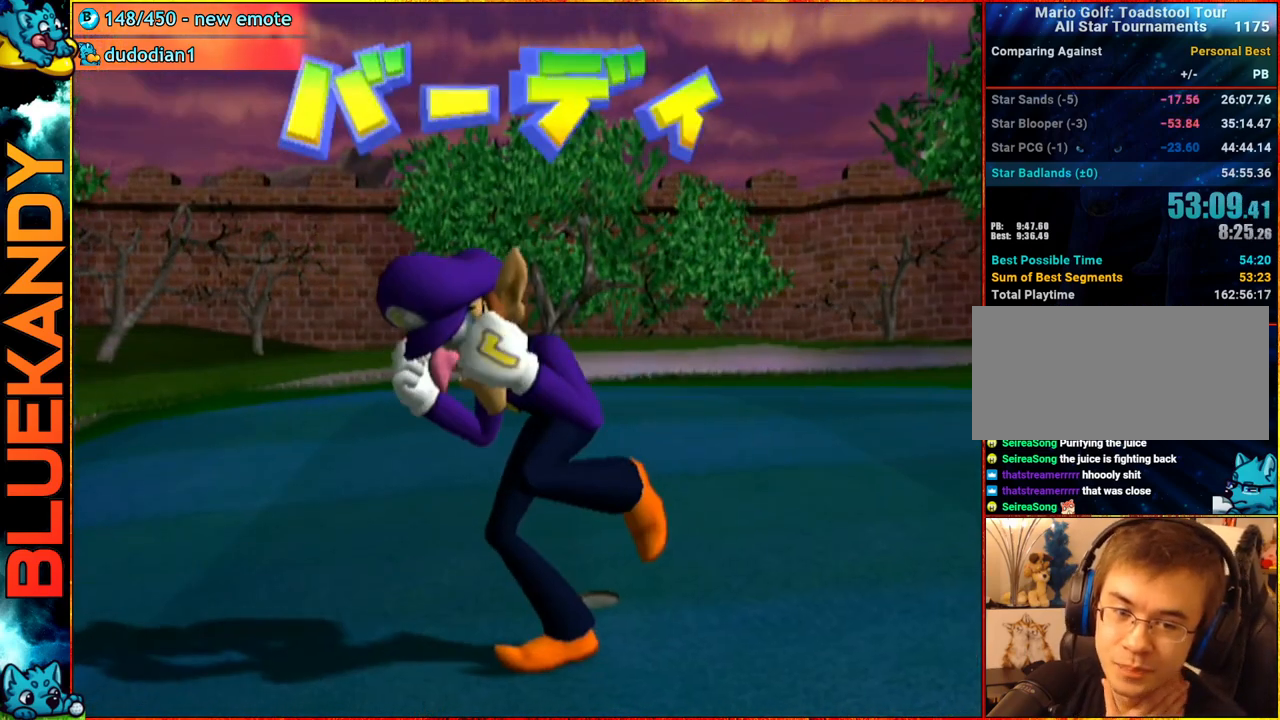
{"buttons": ["A"], "left_stick": "center", "right_stick": "center", "events": []}
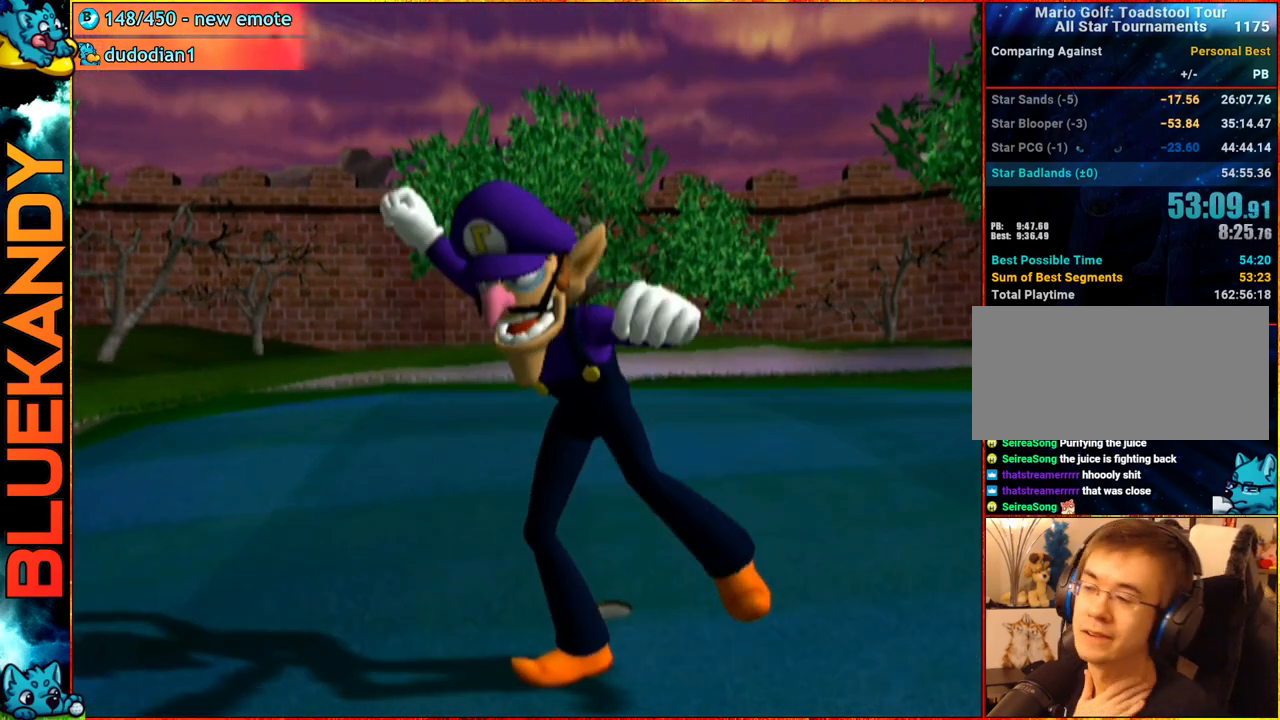
{"buttons": [], "left_stick": "center", "right_stick": "center", "events": [[233, "A", "up"]]}
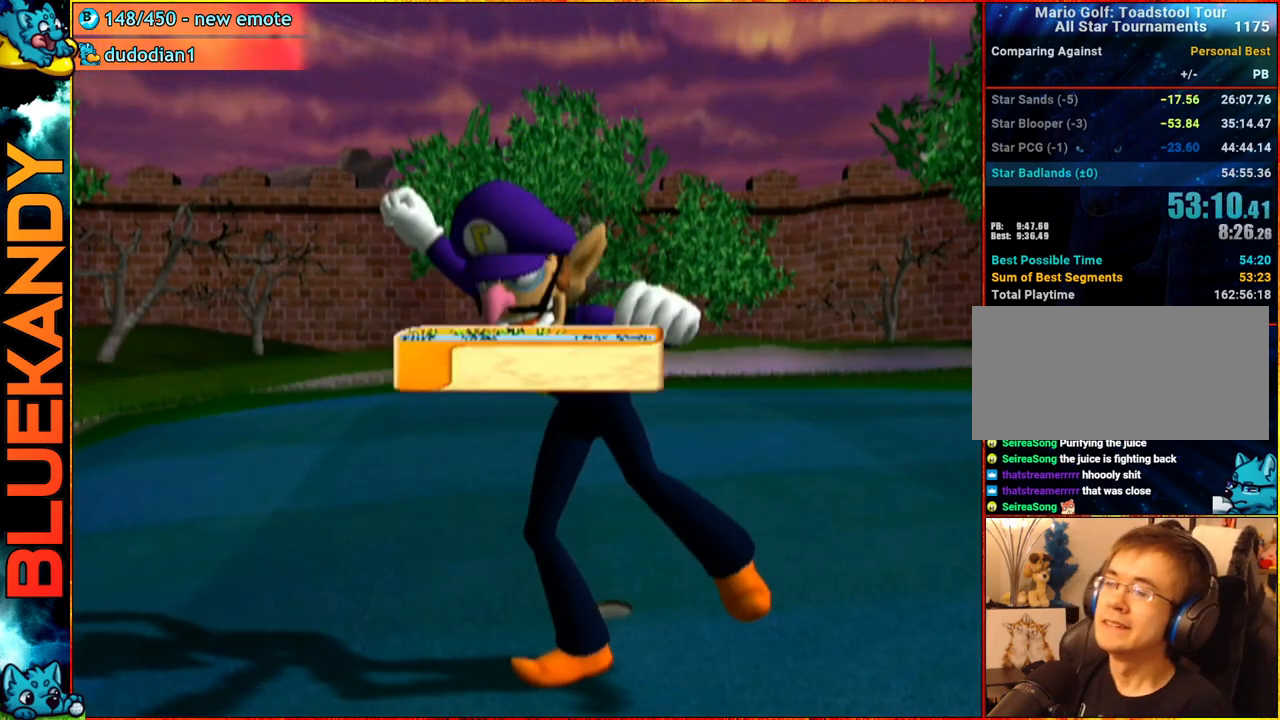
{"buttons": [], "left_stick": "center", "right_stick": "center", "events": []}
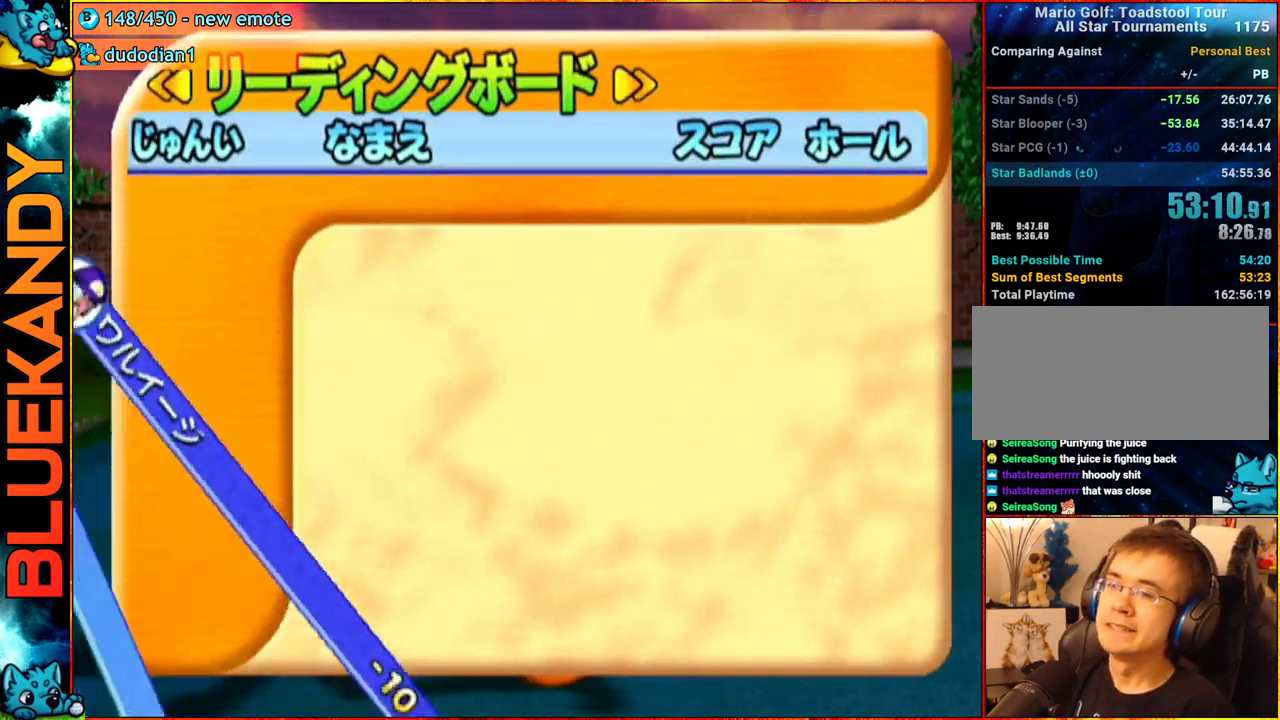
{"buttons": [], "left_stick": "center", "right_stick": "center", "events": [[233, "A", "down"], [267, "B", "down"], [400, "A", "up"], [467, "B", "up"]]}
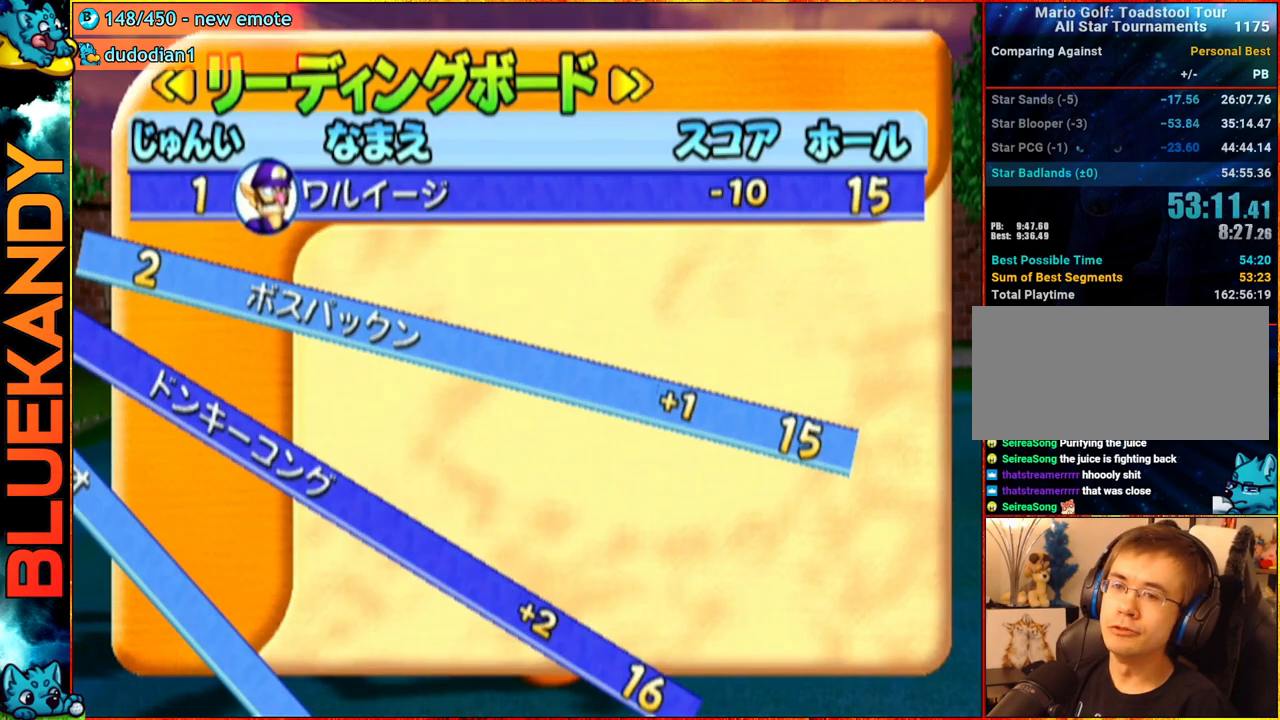
{"buttons": [], "left_stick": "center", "right_stick": "center", "events": []}
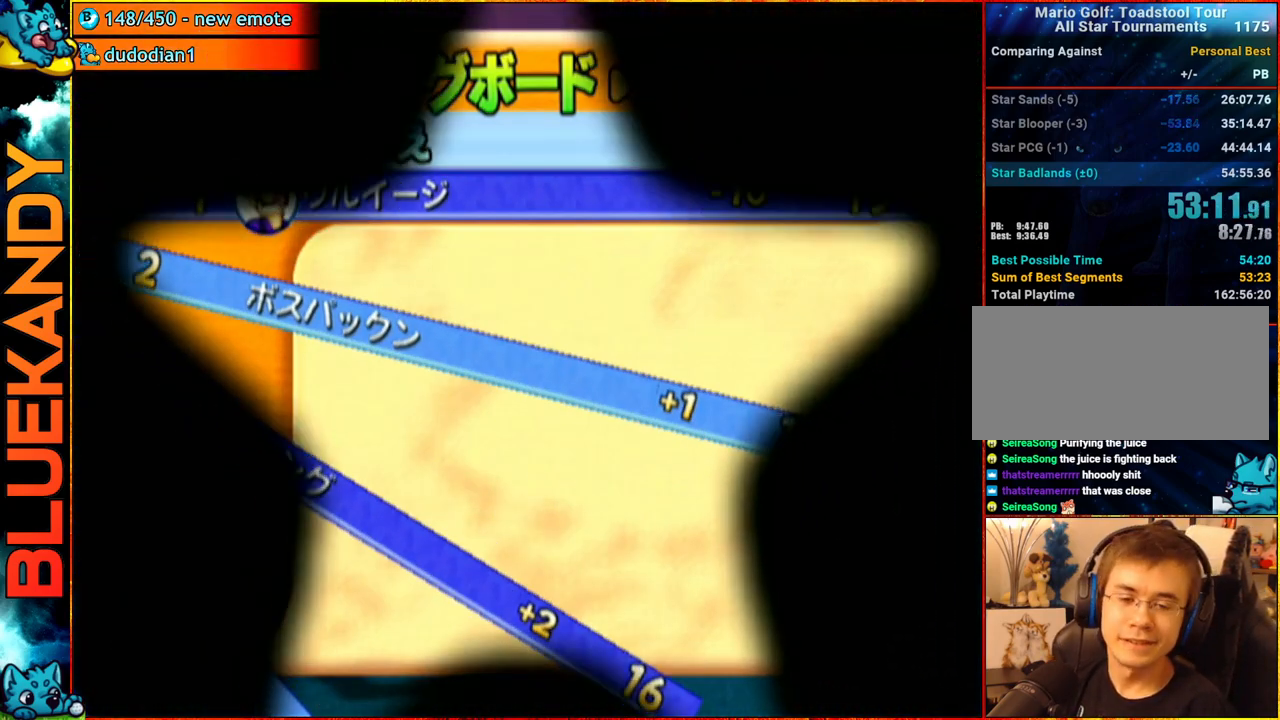
{"buttons": ["A"], "left_stick": "center", "right_stick": "center", "events": [[83, "A", "down"]]}
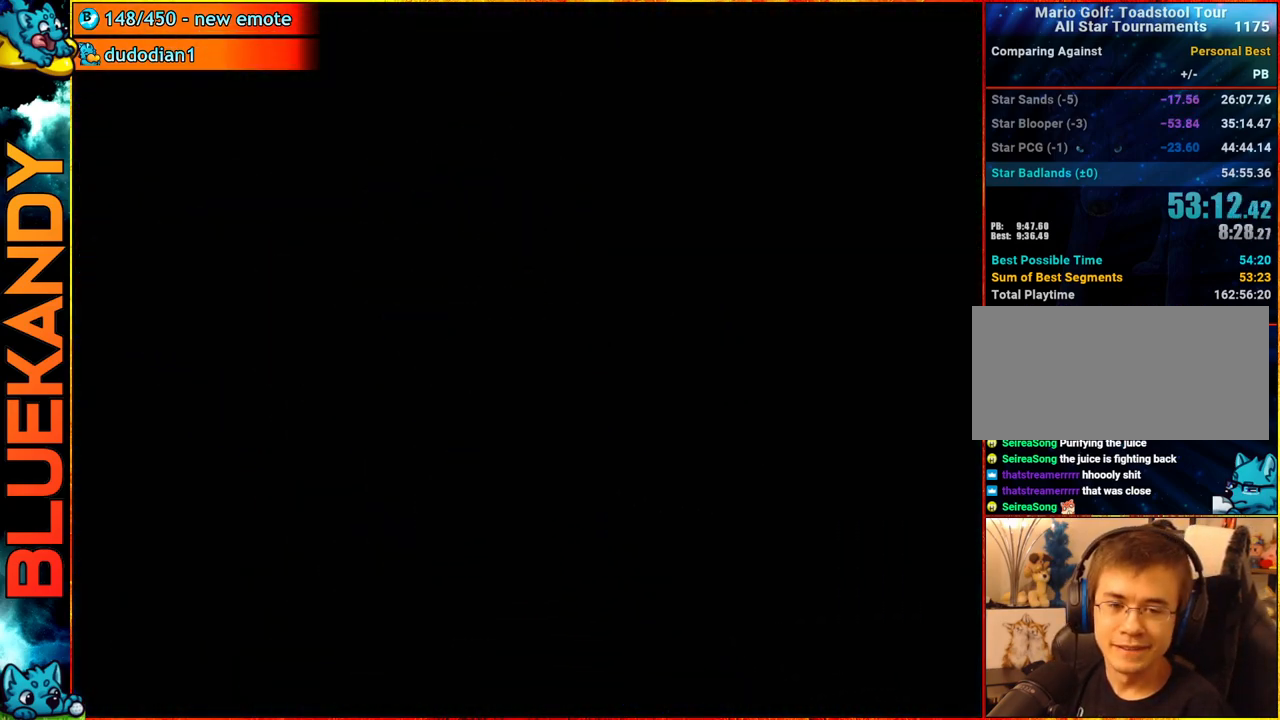
{"buttons": ["A"], "left_stick": "center", "right_stick": "center", "events": []}
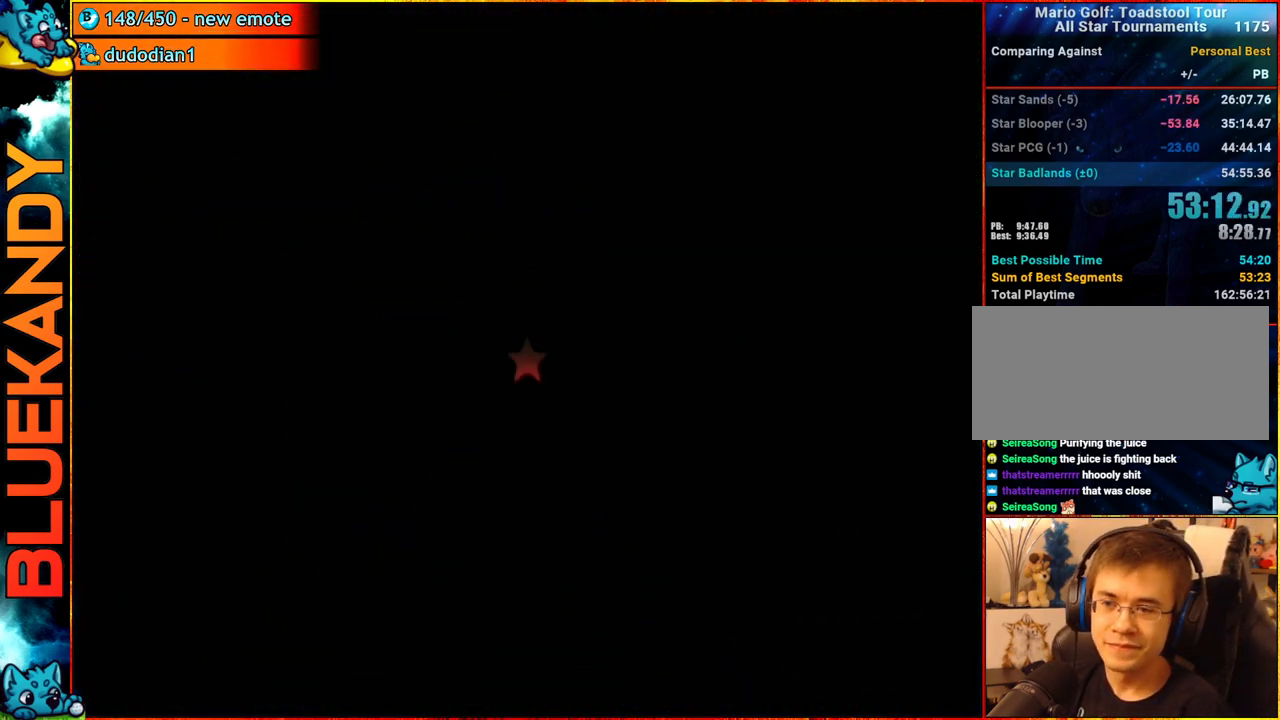
{"buttons": [], "left_stick": "center", "right_stick": "center", "events": [[133, "A", "up"]]}
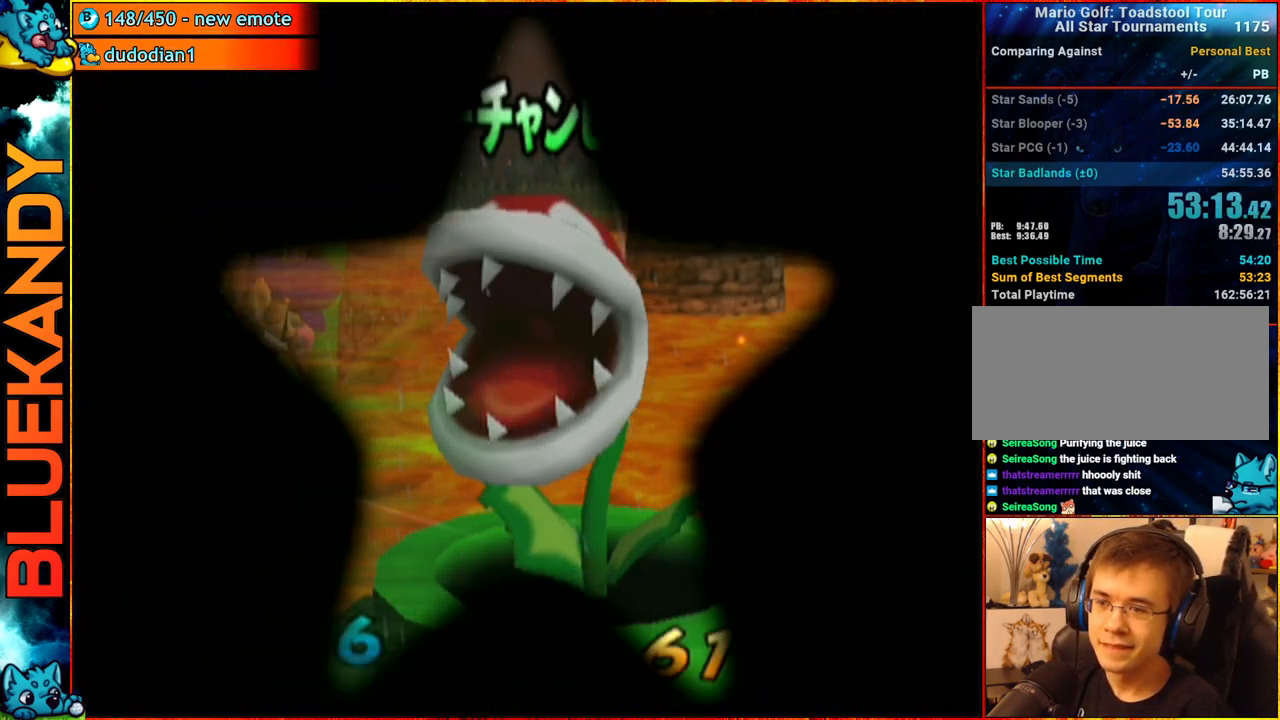
{"buttons": [], "left_stick": "down", "right_stick": "center", "events": [[200, "left_stick", "down-right"], [317, "left_stick", "down-left"], [383, "left_stick", "down-right"], [500, "left_stick", "down"]]}
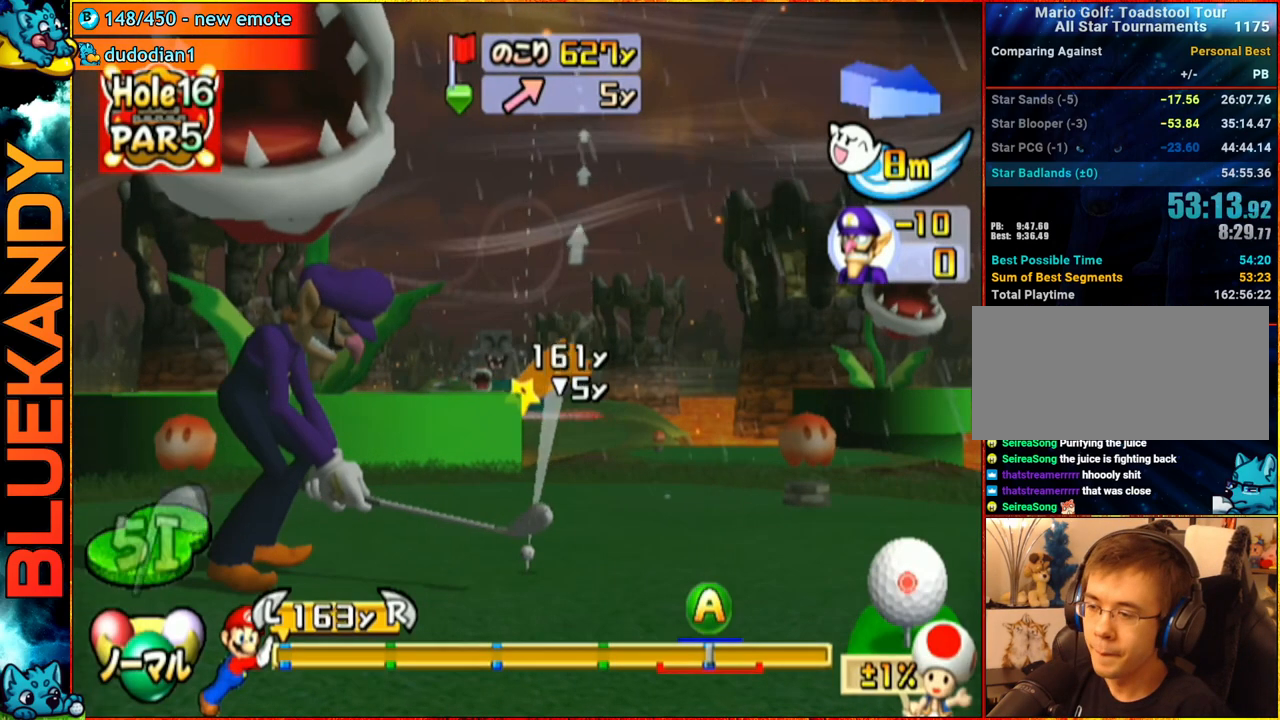
{"buttons": ["A", "B"], "left_stick": "center", "right_stick": "center", "events": [[17, "left_stick", "down-left"], [67, "left_stick", "down-right"], [233, "left_stick", "down-left"], [300, "left_stick", "down-right"], [417, "A", "down"], [417, "left_stick", "down-left"], [467, "B", "down"], [467, "left_stick", "center"]]}
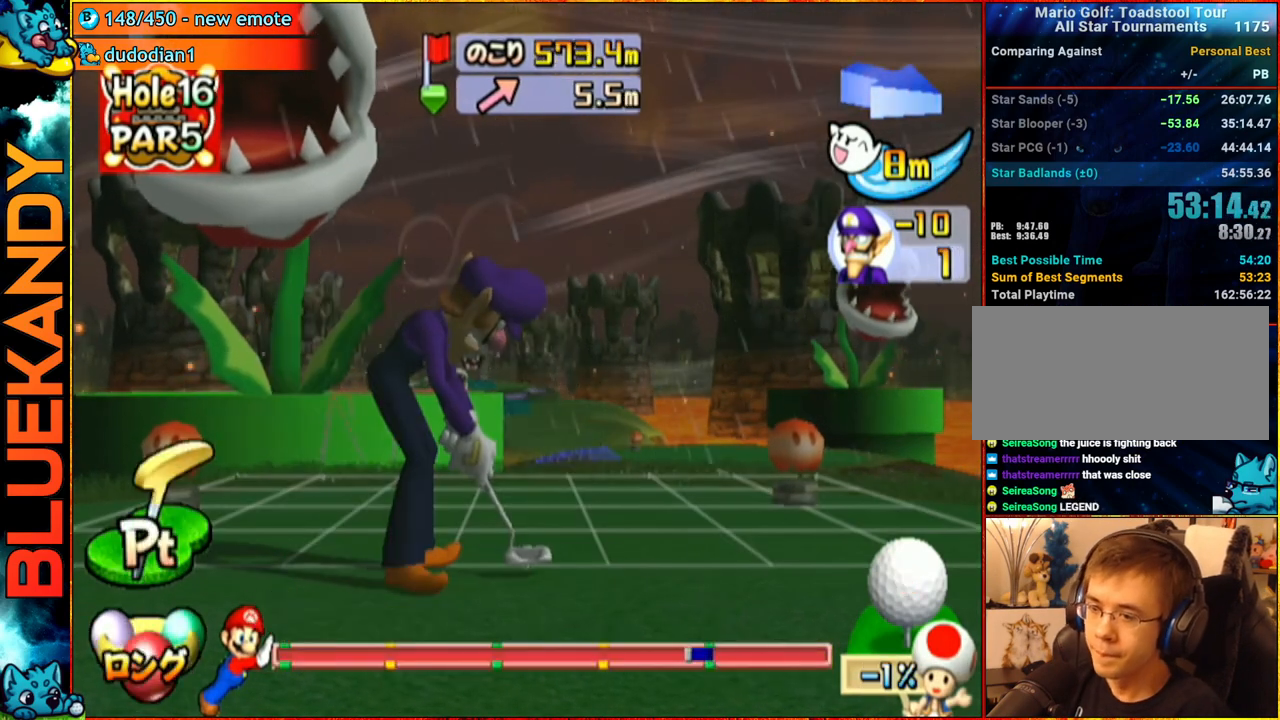
{"buttons": ["A"], "left_stick": "center", "right_stick": "center", "events": [[167, "B", "up"]]}
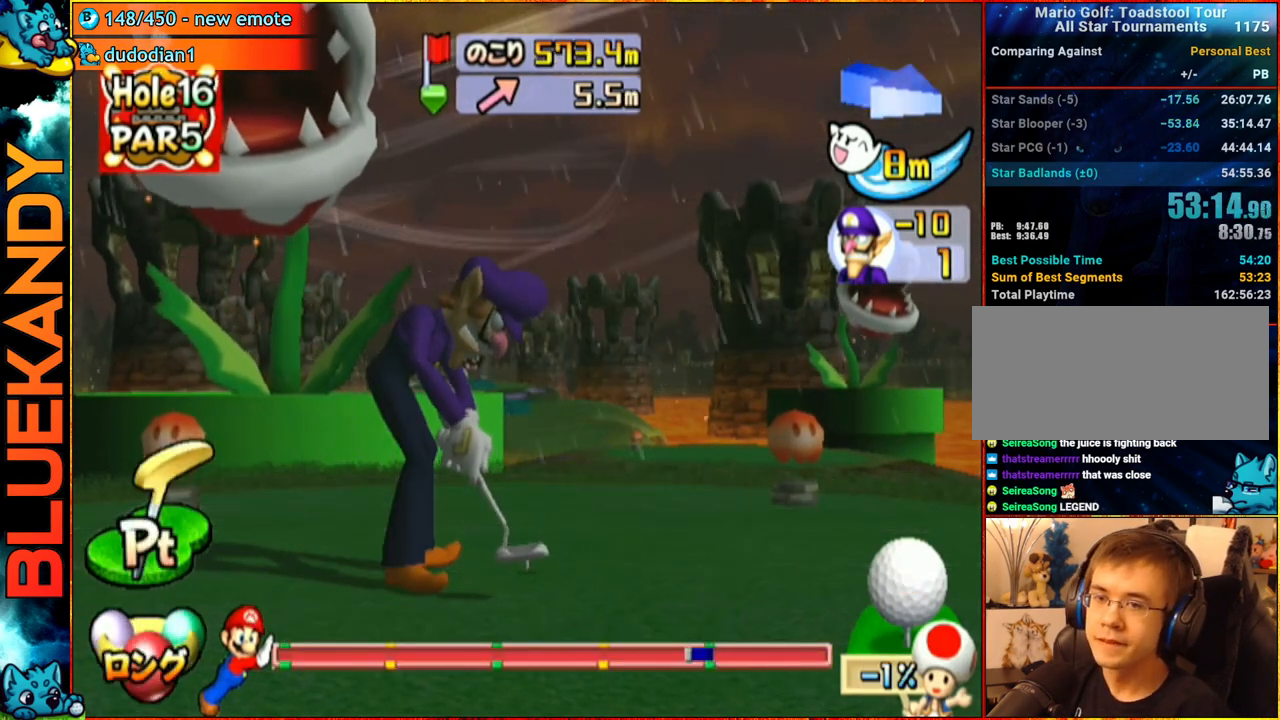
{"buttons": ["A"], "left_stick": "center", "right_stick": "center", "events": []}
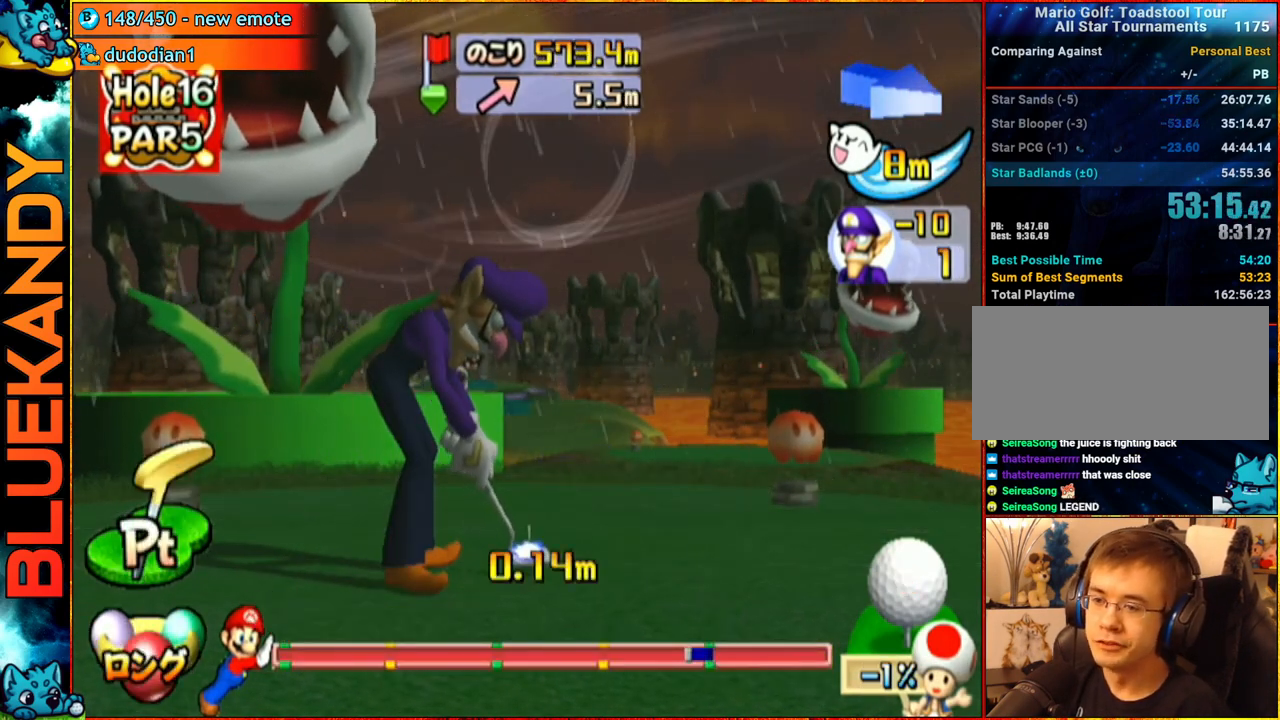
{"buttons": ["A"], "left_stick": "center", "right_stick": "center", "events": []}
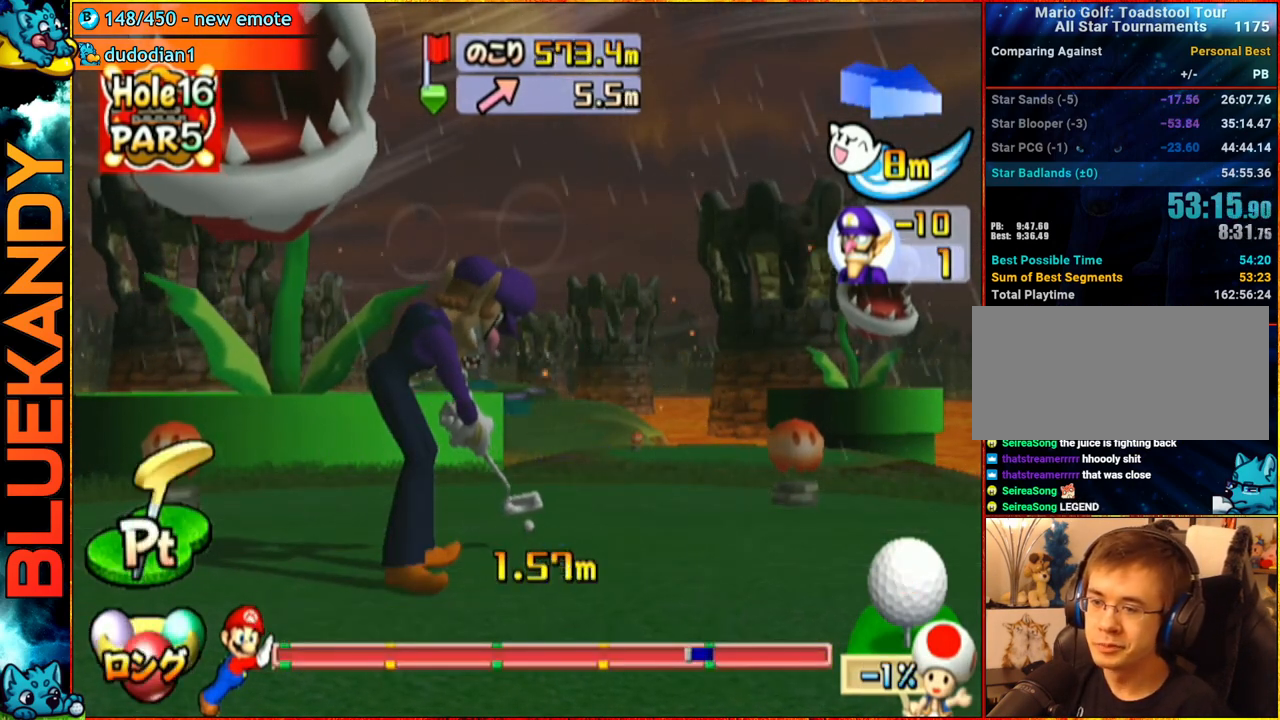
{"buttons": ["A"], "left_stick": "center", "right_stick": "center", "events": []}
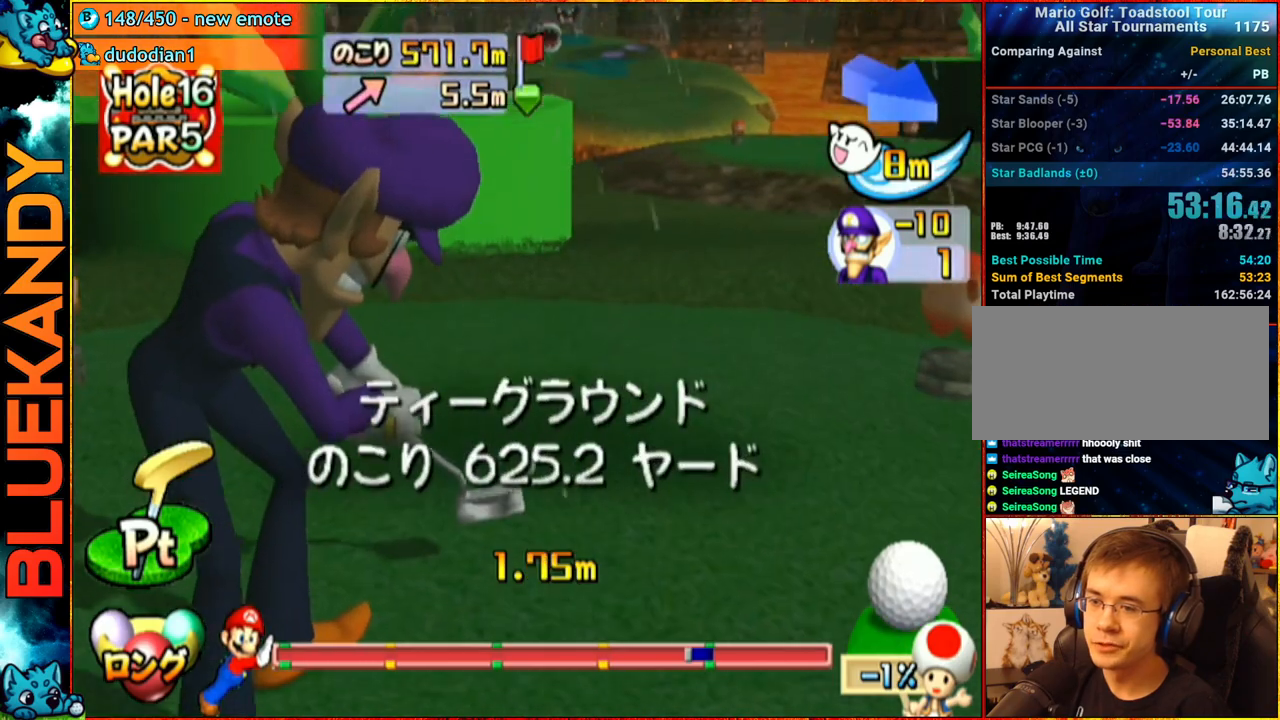
{"buttons": ["START"], "left_stick": "center", "right_stick": "center", "events": [[17, "A", "up"], [383, "START", "down"], [450, "START", "up"], [483, "START", "down"]]}
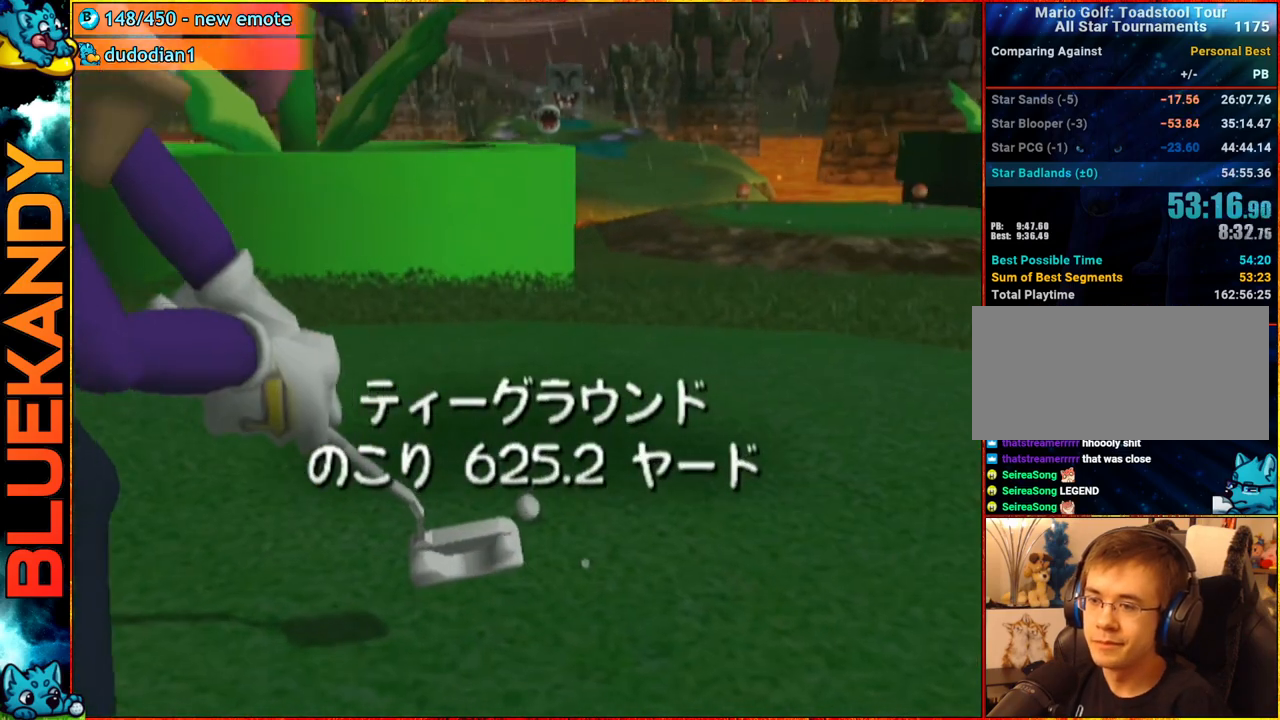
{"buttons": [], "left_stick": "center", "right_stick": "center", "events": [[50, "START", "up"], [117, "START", "down"], [200, "START", "up"], [233, "START", "down"], [333, "START", "up"], [383, "START", "down"], [467, "START", "up"]]}
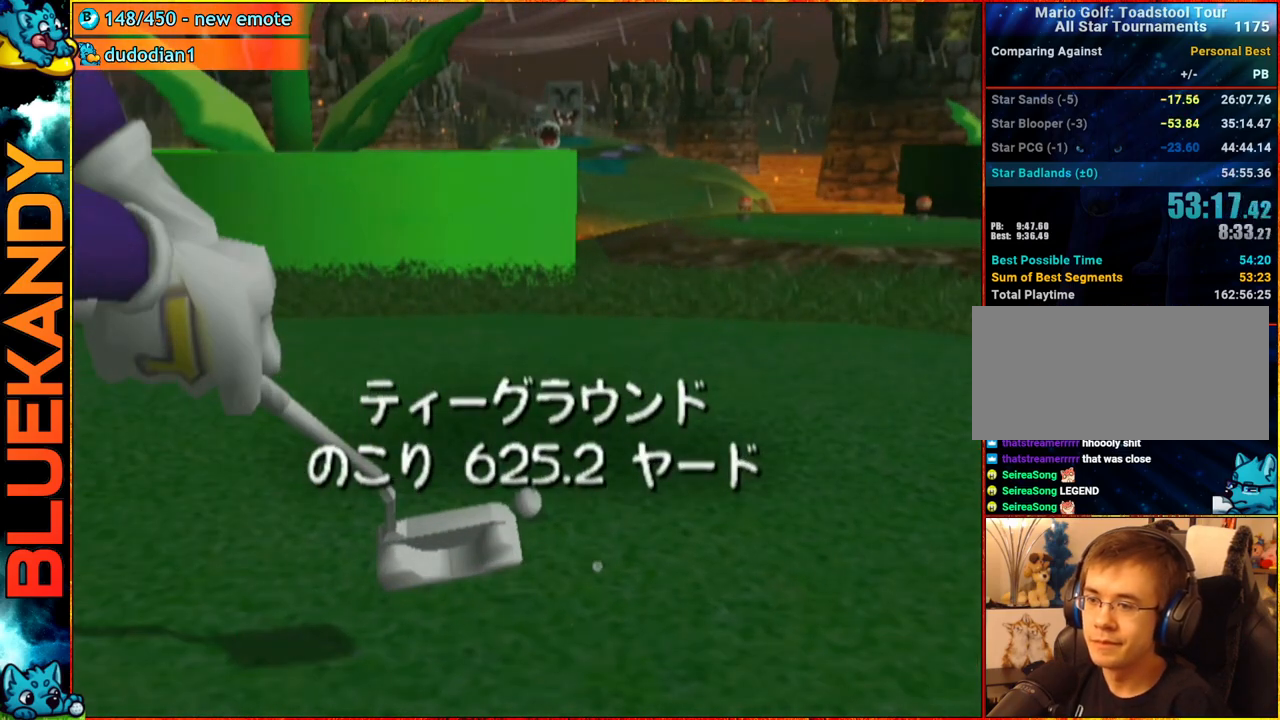
{"buttons": ["START"], "left_stick": "center", "right_stick": "center", "events": [[17, "START", "down"], [100, "START", "up"], [183, "START", "down"], [267, "START", "up"], [317, "START", "down"], [417, "START", "up"], [467, "START", "down"]]}
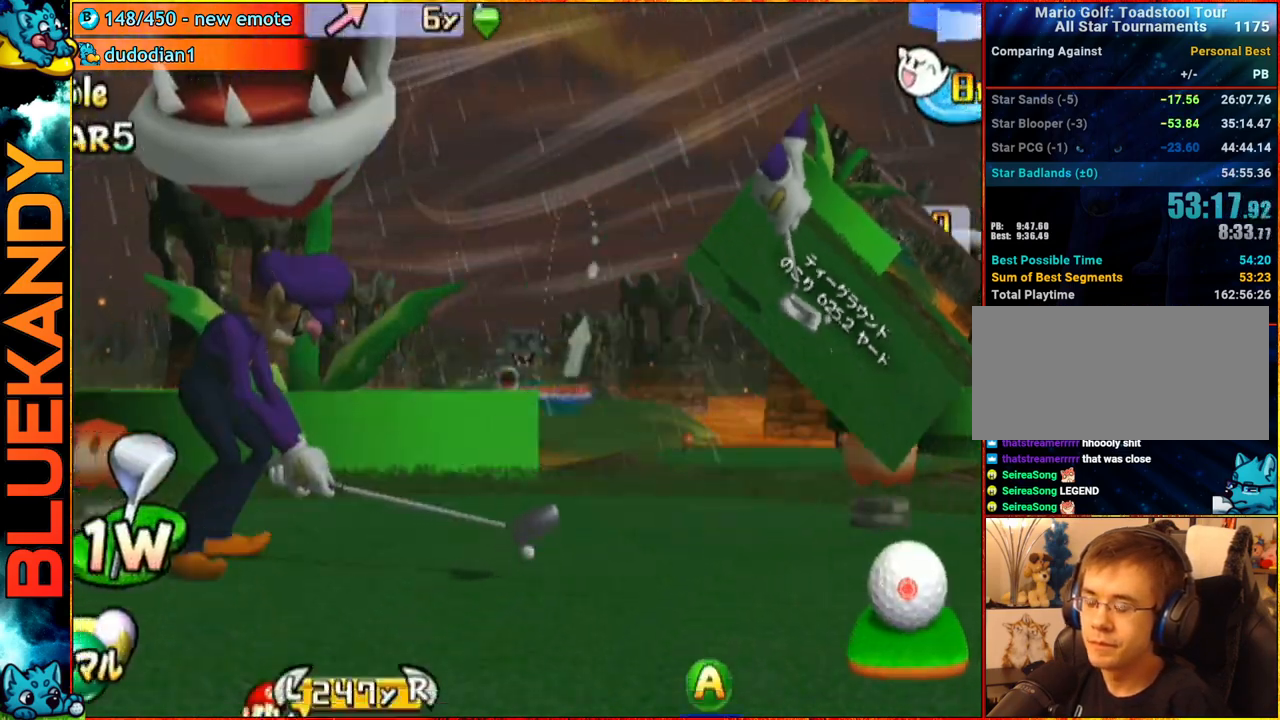
{"buttons": [], "left_stick": "up", "right_stick": "center", "events": [[33, "START", "up"], [100, "START", "down"], [167, "START", "up"], [233, "START", "down"], [267, "left_stick", "up"], [350, "START", "up"]]}
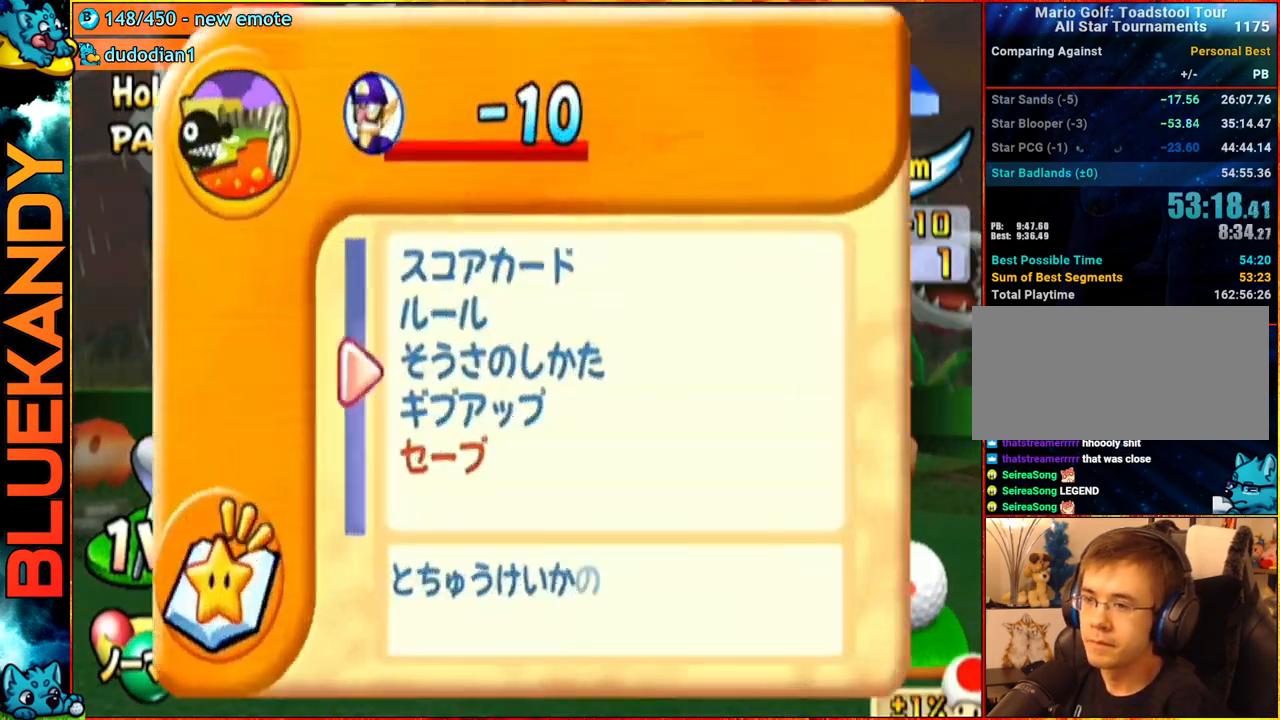
{"buttons": [], "left_stick": "center", "right_stick": "center", "events": [[200, "left_stick", "center"], [217, "A", "down"], [333, "A", "up"]]}
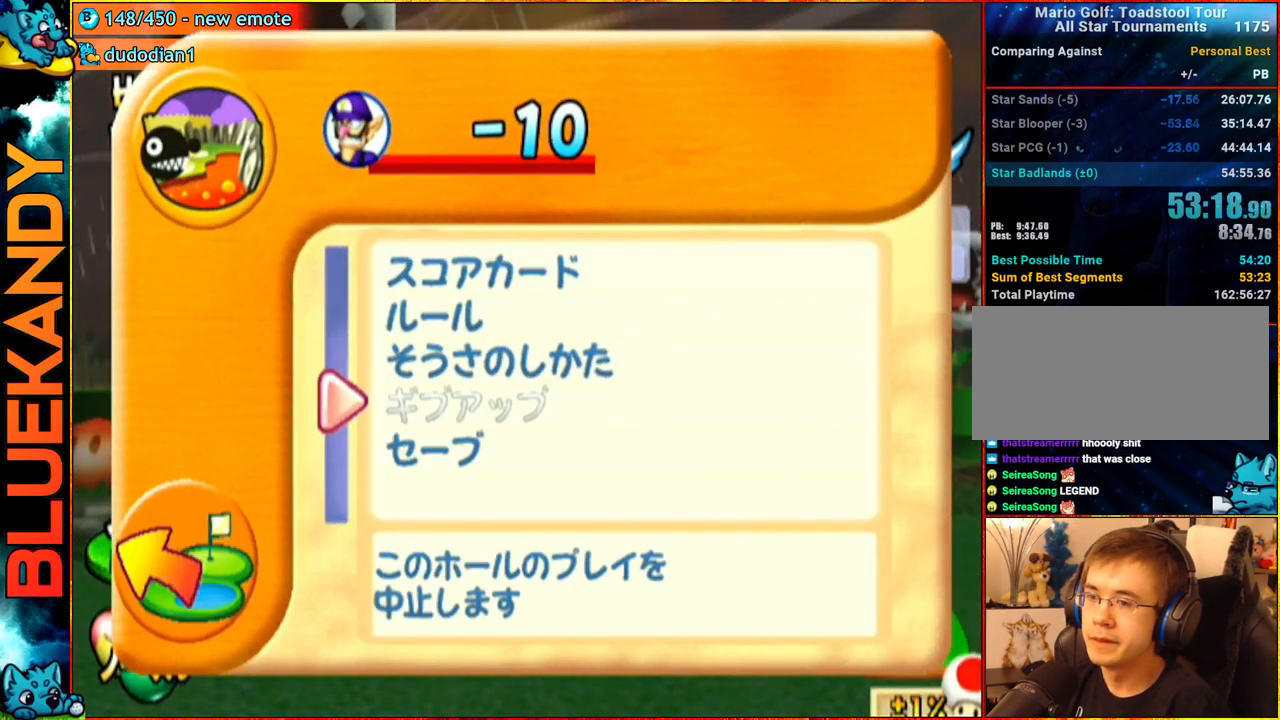
{"buttons": [], "left_stick": "center", "right_stick": "center", "events": [[250, "left_stick", "left"], [283, "A", "down"], [450, "A", "up"], [467, "left_stick", "center"]]}
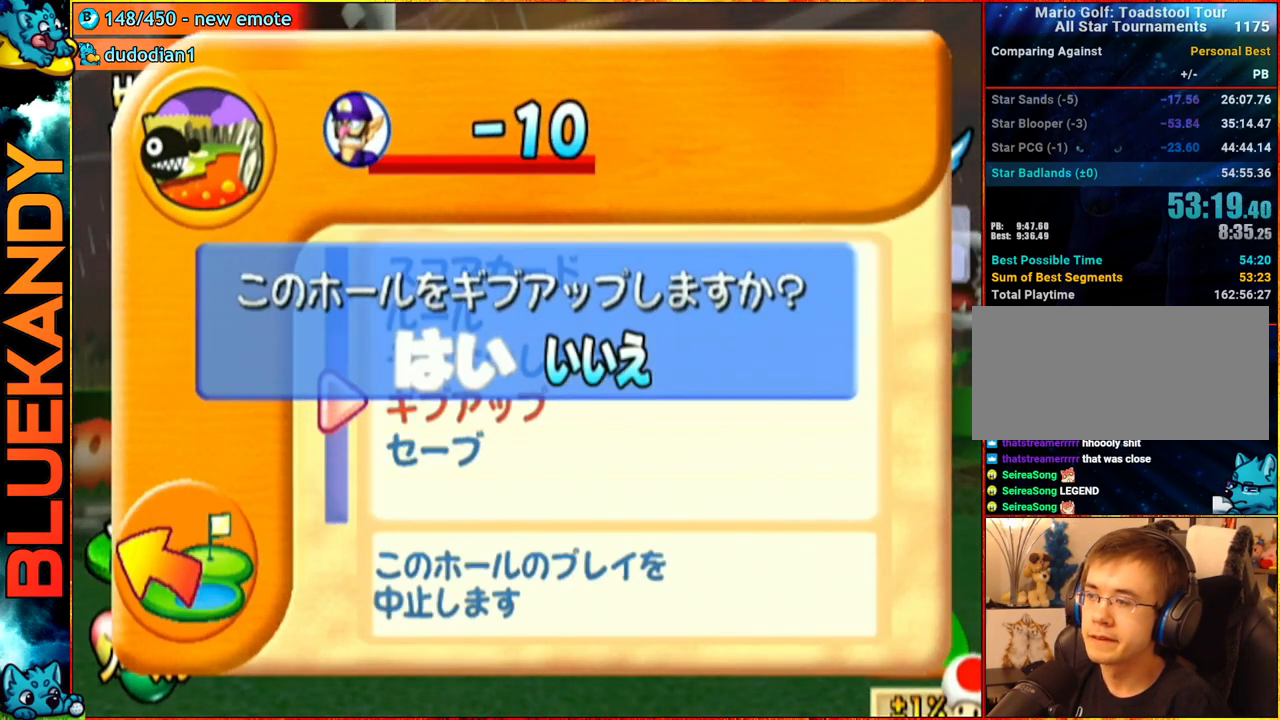
{"buttons": ["A"], "left_stick": "center", "right_stick": "center", "events": [[150, "A", "down"]]}
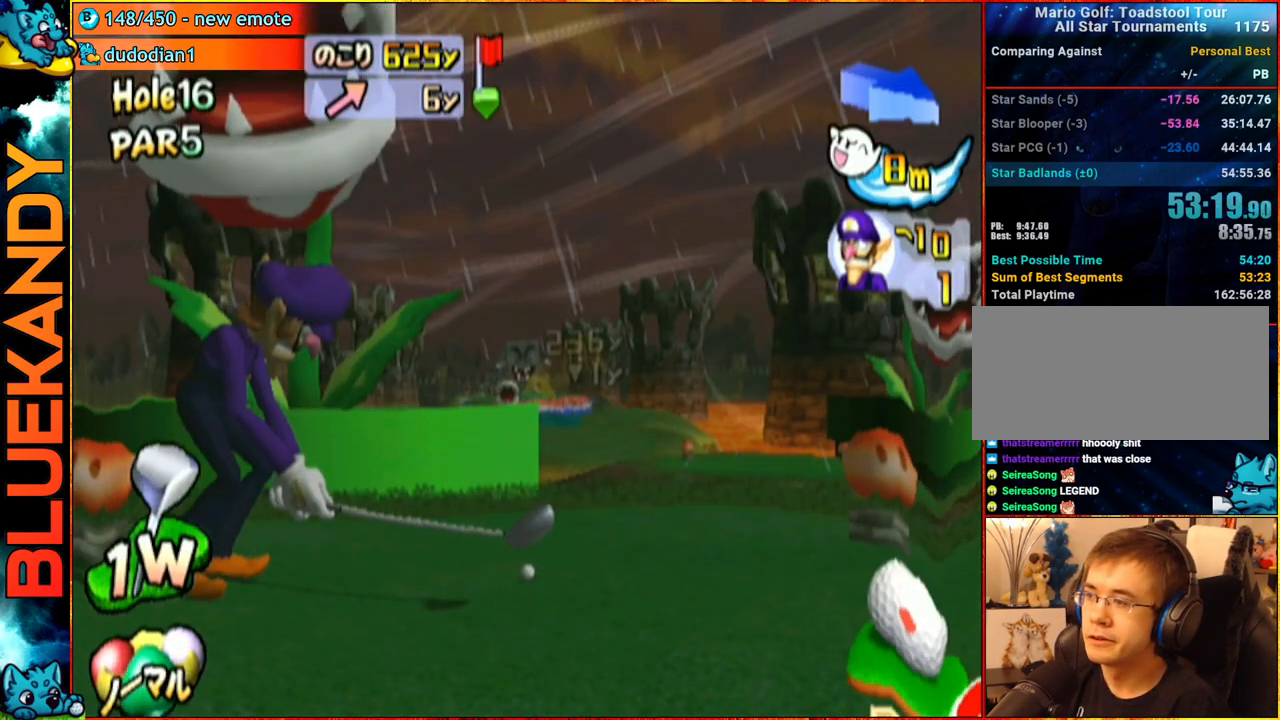
{"buttons": ["A"], "left_stick": "center", "right_stick": "center", "events": []}
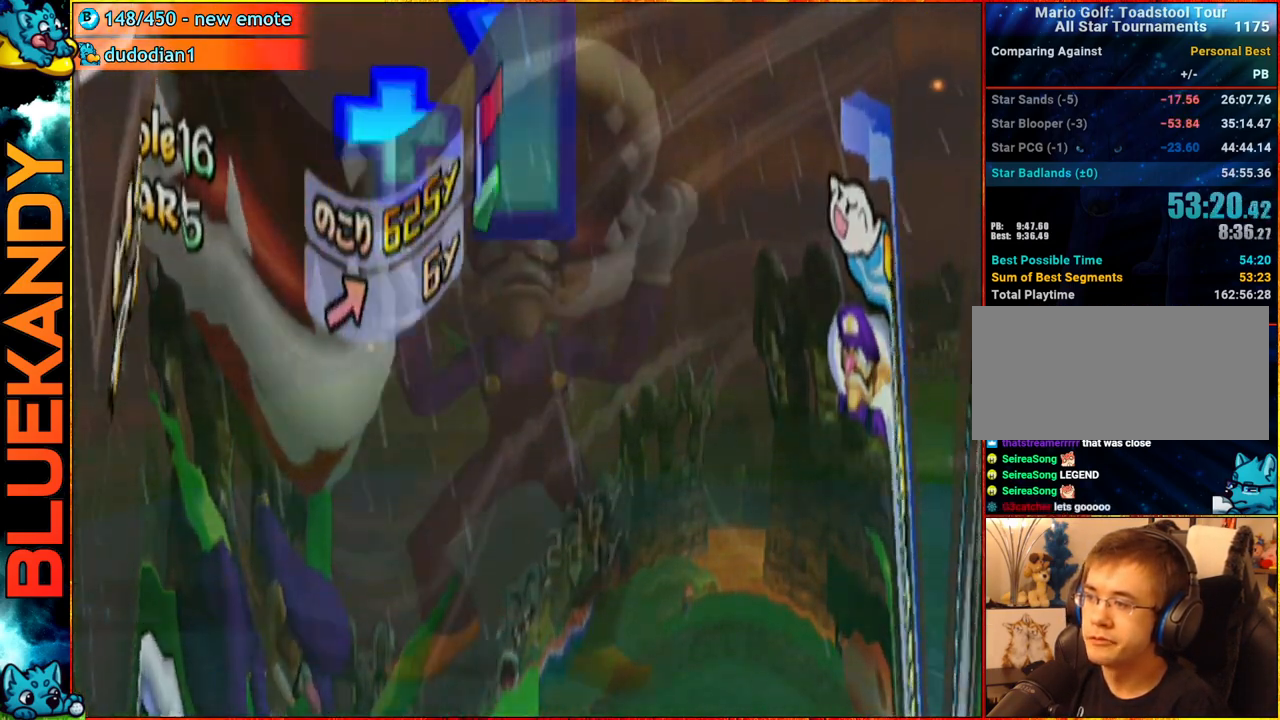
{"buttons": ["A"], "left_stick": "center", "right_stick": "center", "events": []}